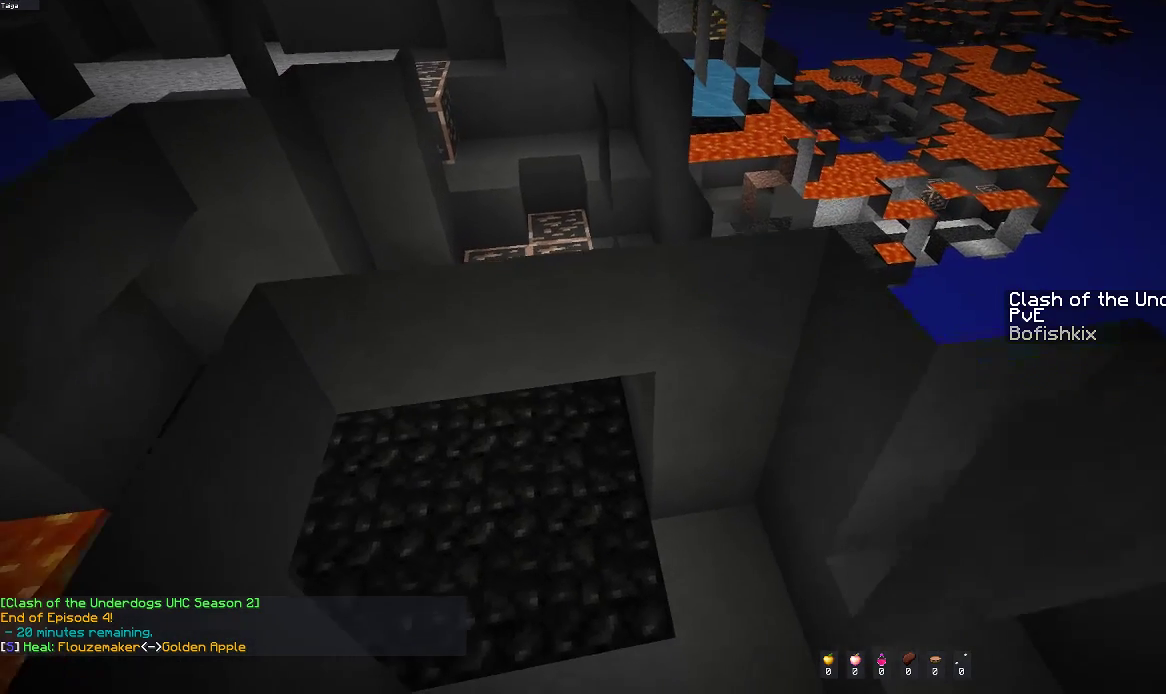
Gameplay with keyboard and mouse; each line is a JSON object with the keys and mouse buttons held at the frame after it. "events" lists presses ("down") and releases ("up") of "a", "d", "s", "space", "w", "mouse_left" and "mouse_right" between this image and that frame as [ms after this image, input, new state], when the widget could be followed in between. "mouse_left", "mouse_right" = the "left", "right" buttons of the "mouse" list. No other keys are recorded. Fast repeated clicks can show as one long hold. Mouse movement is not recorded.
{"keys": ["a", "w"], "mouse": [], "events": [[100, "s", "down"], [350, "s", "up"], [350, "w", "down"]]}
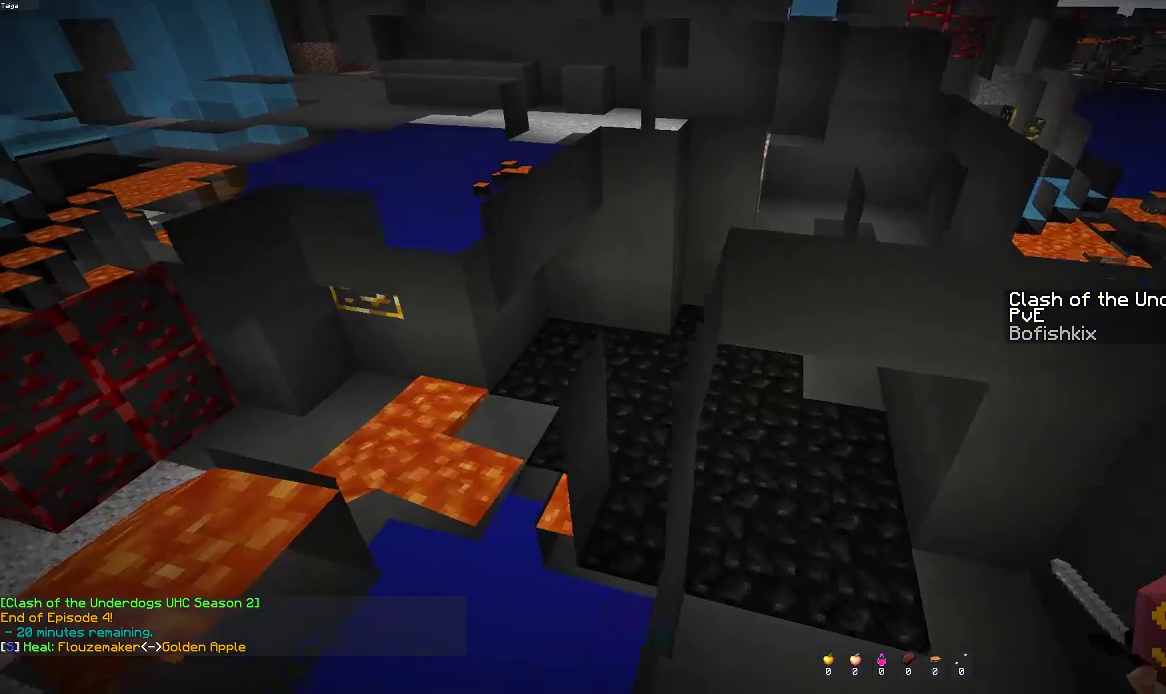
{"keys": ["d", "s"], "mouse": [], "events": [[167, "a", "up"], [217, "w", "up"], [367, "s", "down"], [400, "d", "down"]]}
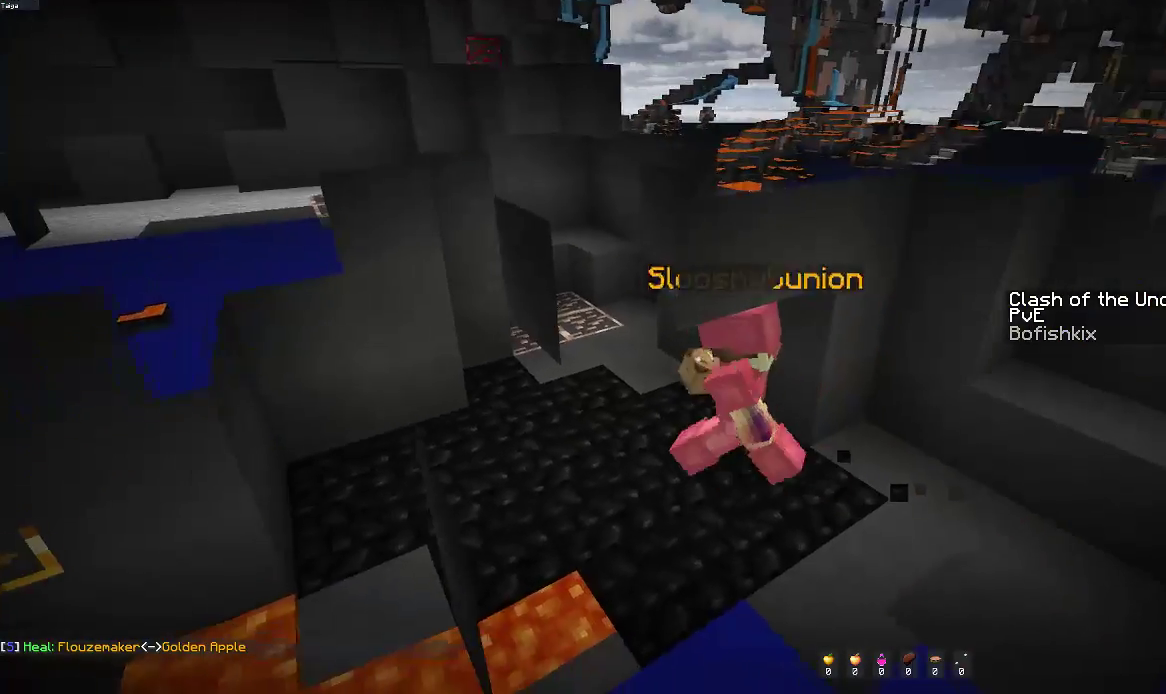
{"keys": ["a", "d", "w"], "mouse": [], "events": [[17, "s", "up"], [117, "d", "up"], [300, "w", "down"], [400, "a", "down"], [450, "d", "down"]]}
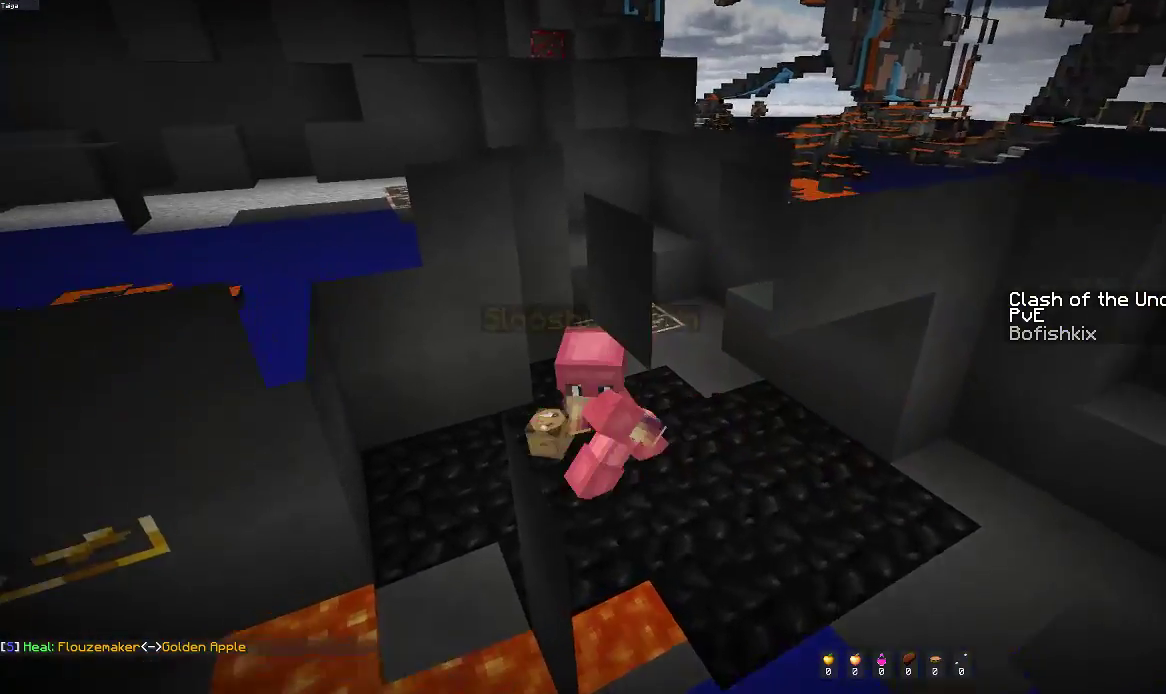
{"keys": [], "mouse": [], "events": [[67, "a", "up"], [117, "w", "up"], [167, "d", "up"], [200, "s", "down"], [417, "s", "up"]]}
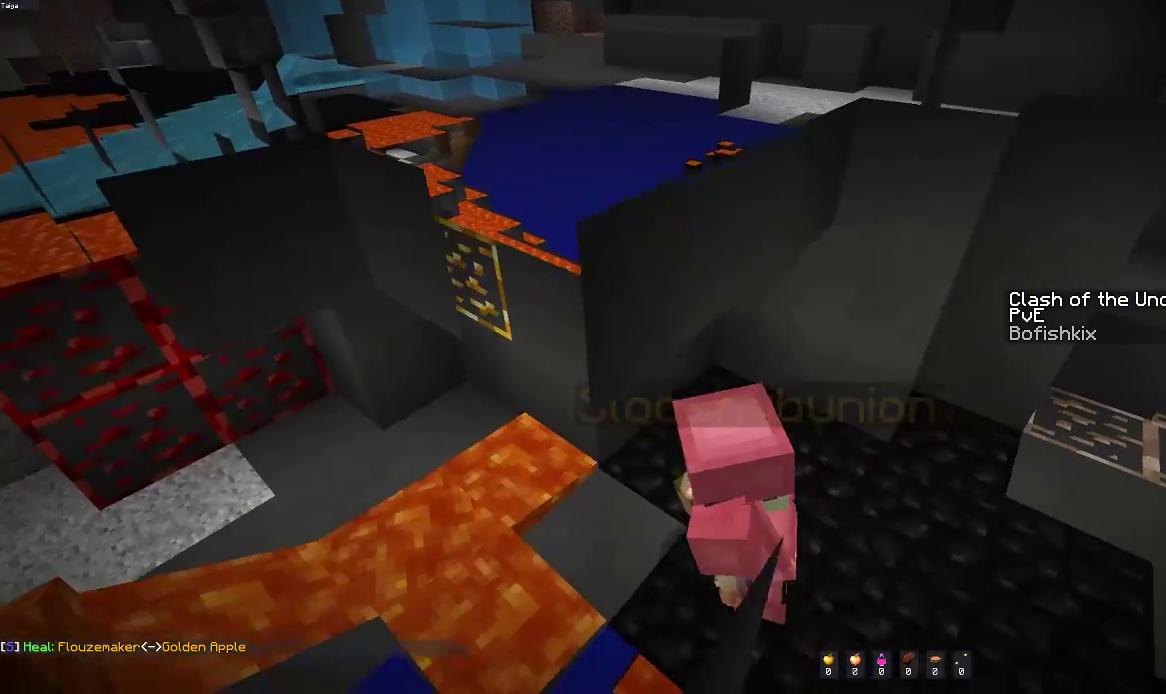
{"keys": [], "mouse": [], "events": []}
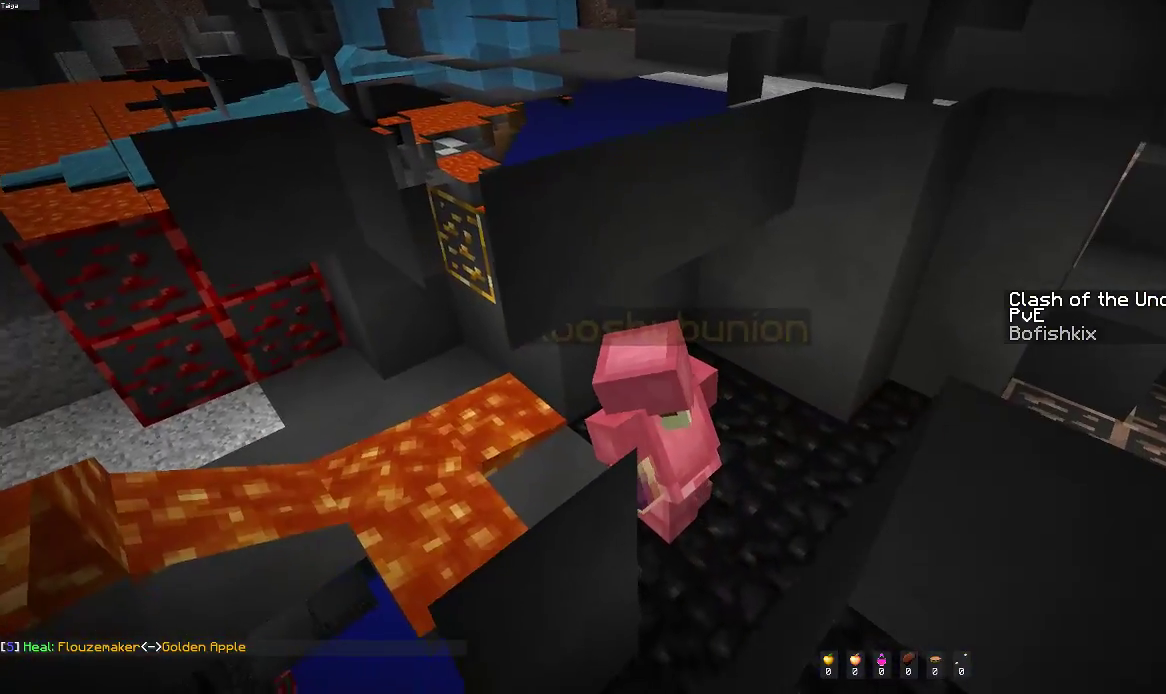
{"keys": [], "mouse": [], "events": []}
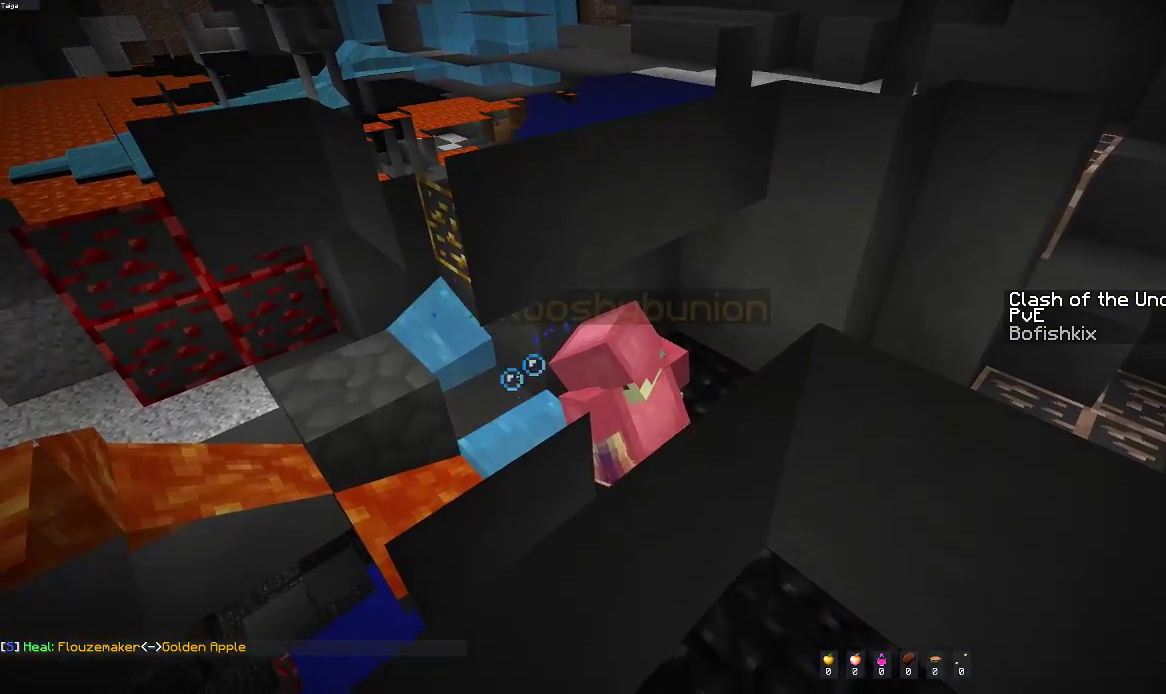
{"keys": ["a", "w"], "mouse": [], "events": [[200, "w", "down"], [300, "a", "down"]]}
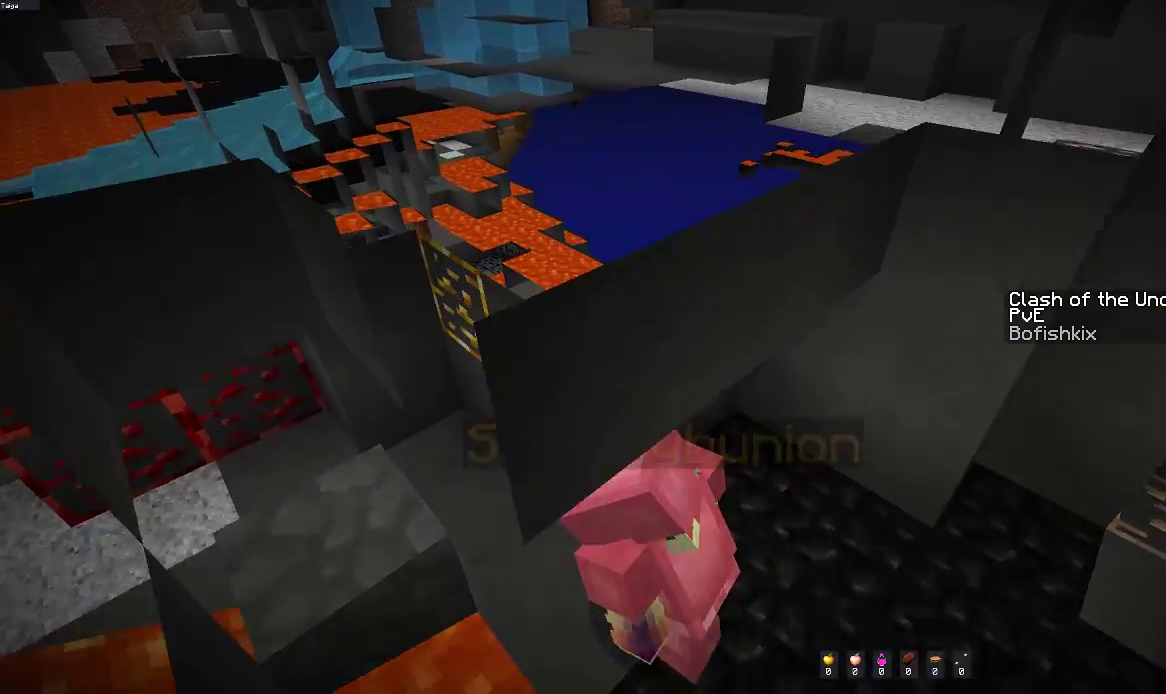
{"keys": ["s"], "mouse": [], "events": [[33, "a", "up"], [33, "w", "up"], [350, "s", "down"]]}
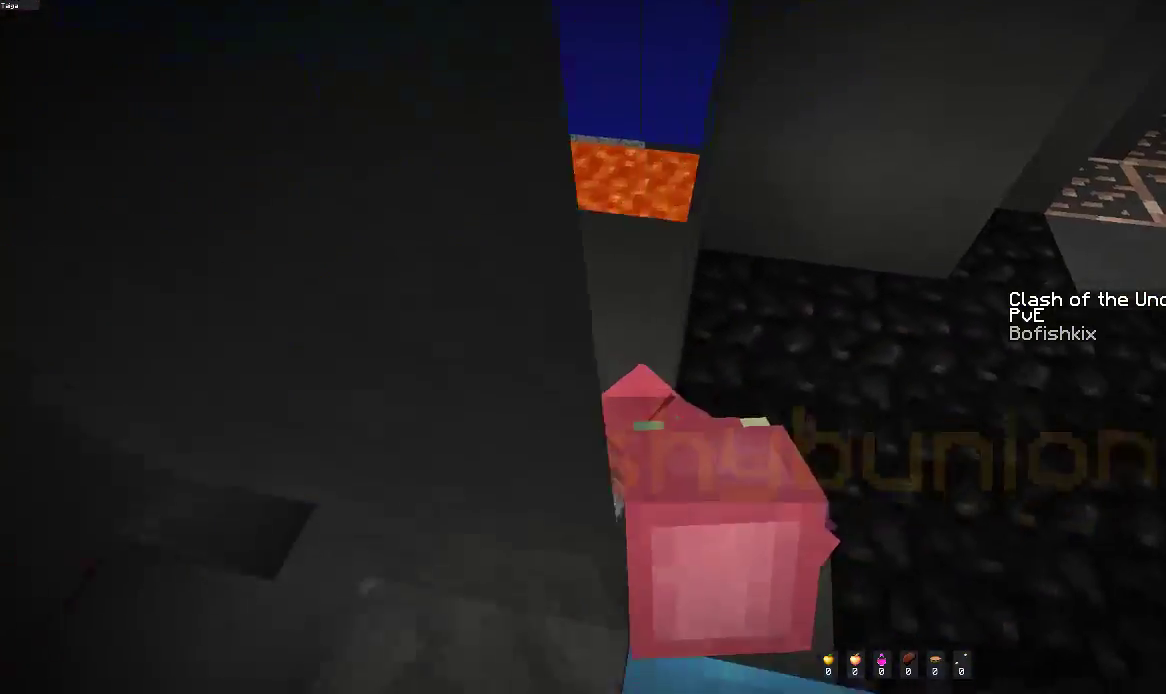
{"keys": [], "mouse": [], "events": [[167, "s", "up"]]}
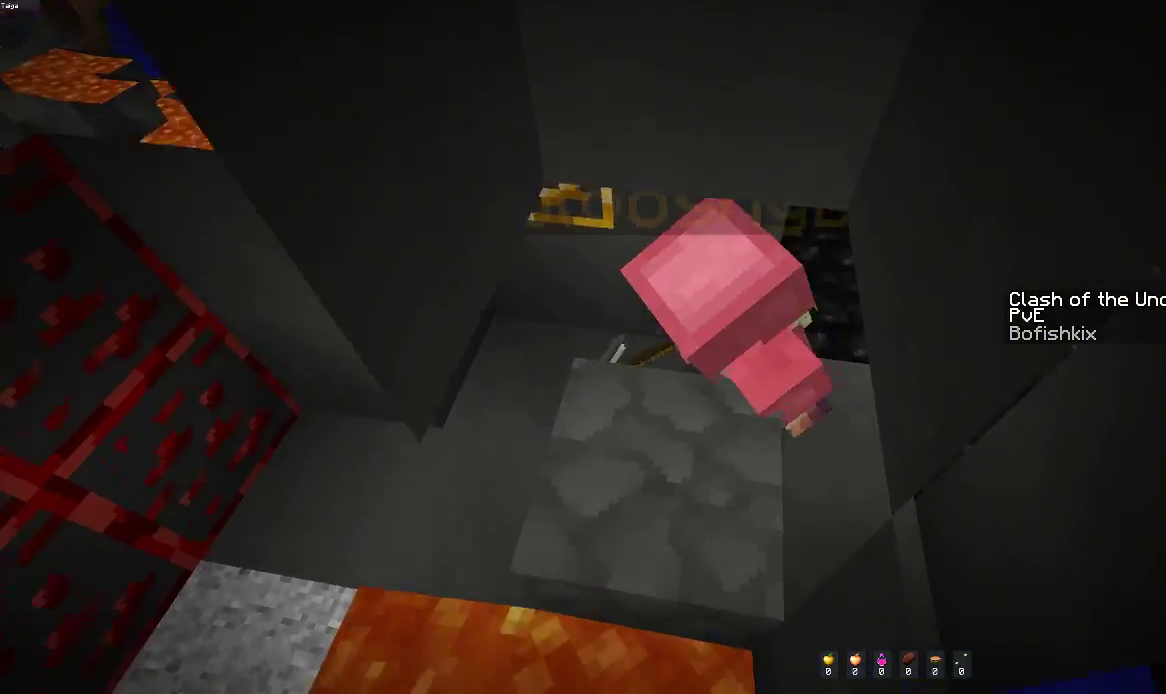
{"keys": [], "mouse": [], "events": []}
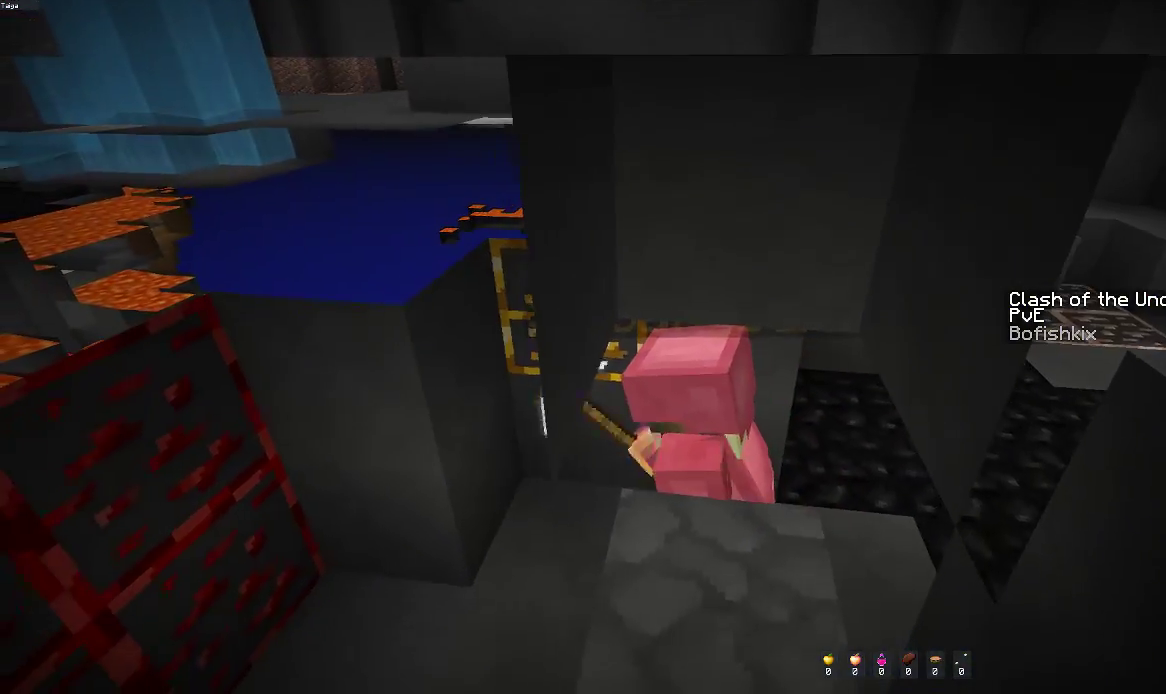
{"keys": [], "mouse": [], "events": []}
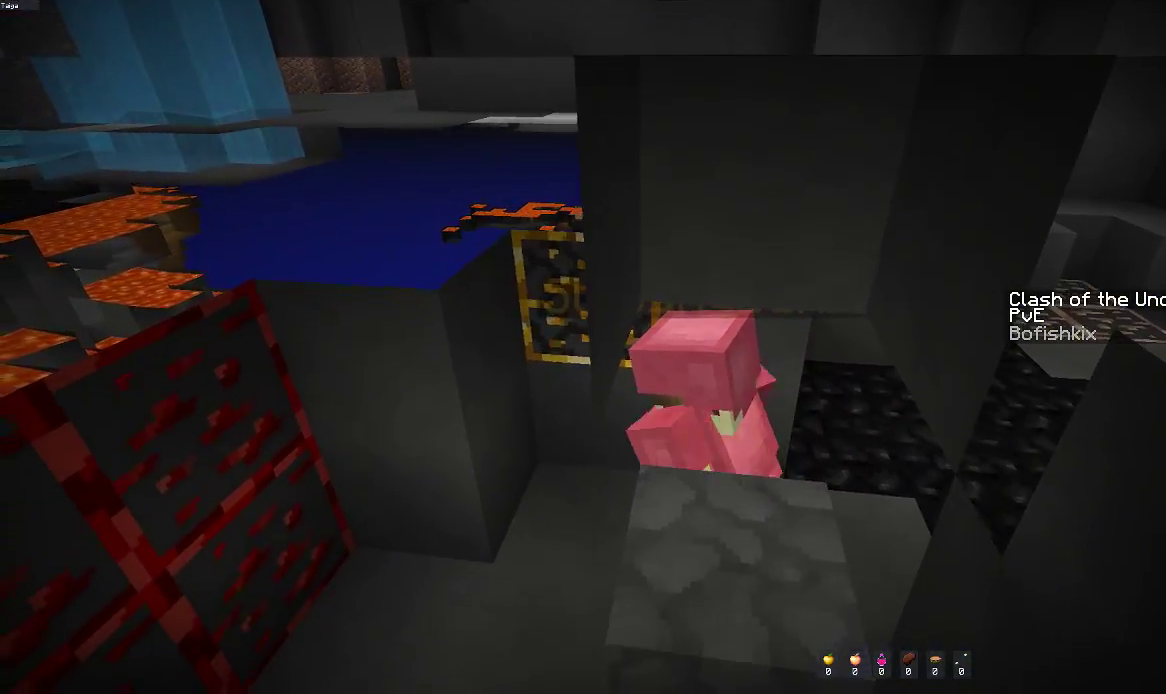
{"keys": ["a", "w"], "mouse": [], "events": [[250, "w", "down"], [300, "a", "down"]]}
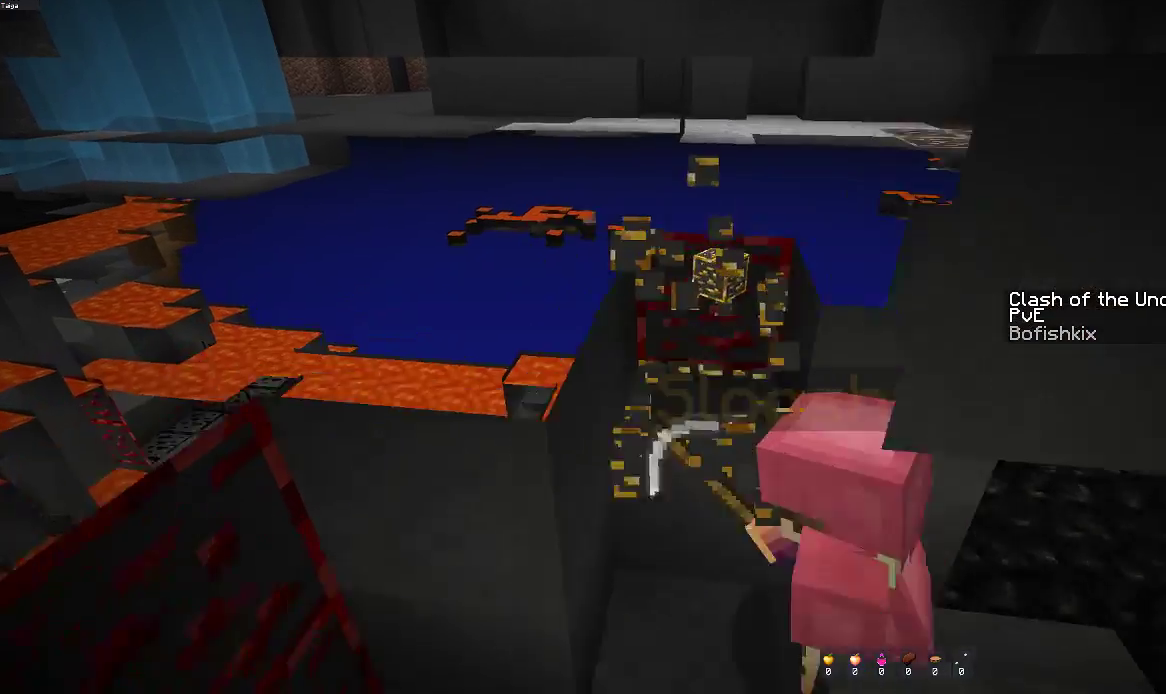
{"keys": [], "mouse": [], "events": [[83, "a", "up"], [83, "w", "up"]]}
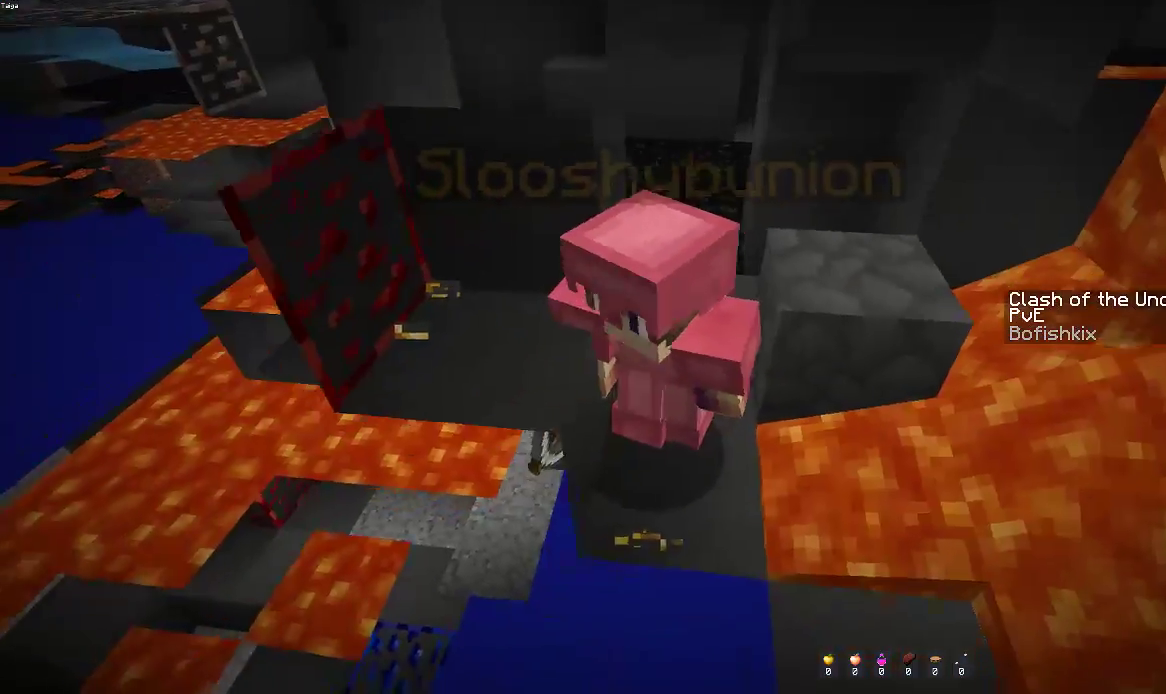
{"keys": [], "mouse": [], "events": [[250, "w", "down"], [483, "w", "up"]]}
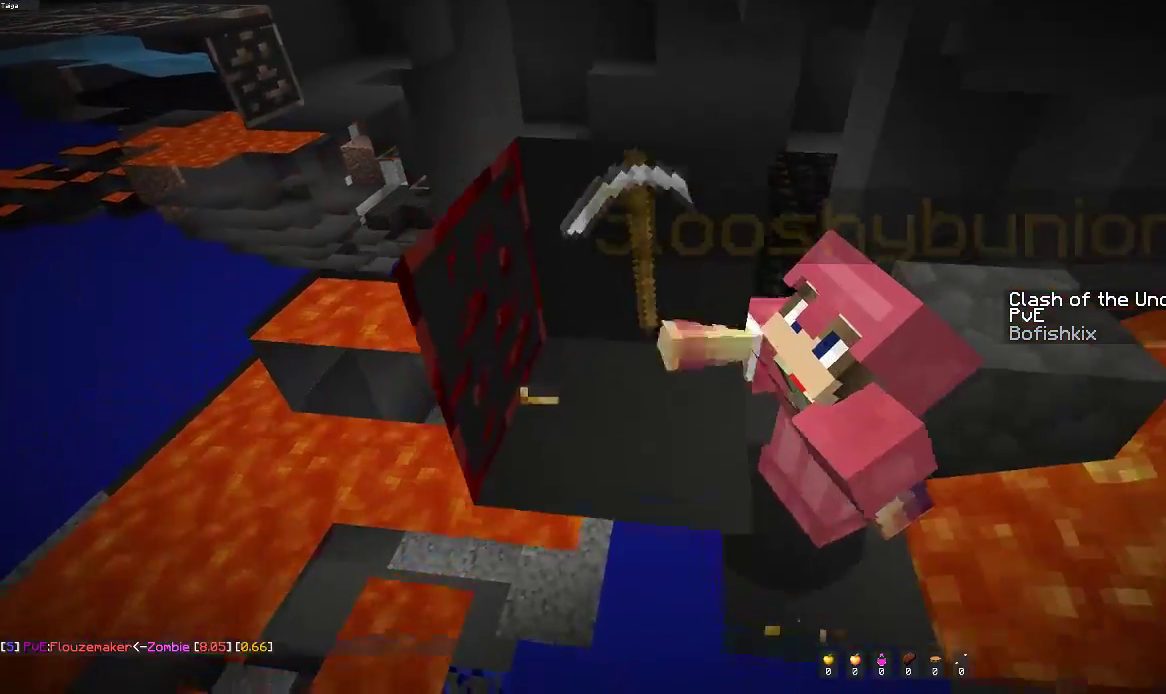
{"keys": ["d", "space"], "mouse": [], "events": [[150, "s", "down"], [250, "space", "down"], [350, "d", "down"], [467, "s", "up"]]}
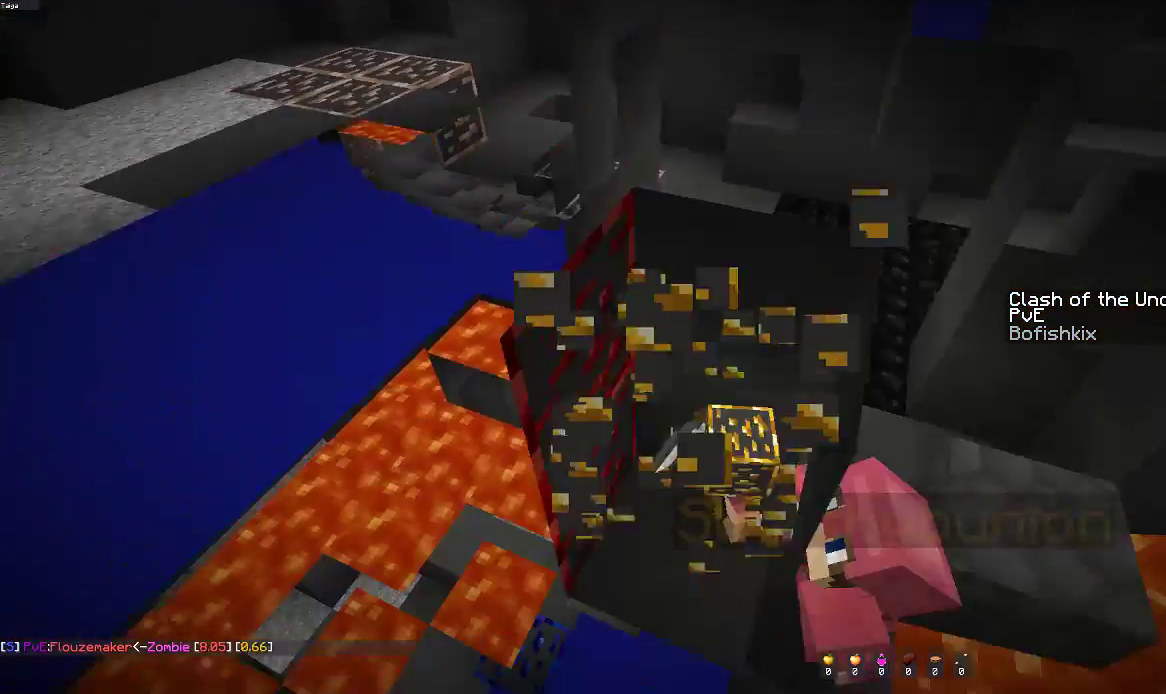
{"keys": [], "mouse": [], "events": [[83, "space", "up"], [133, "d", "up"]]}
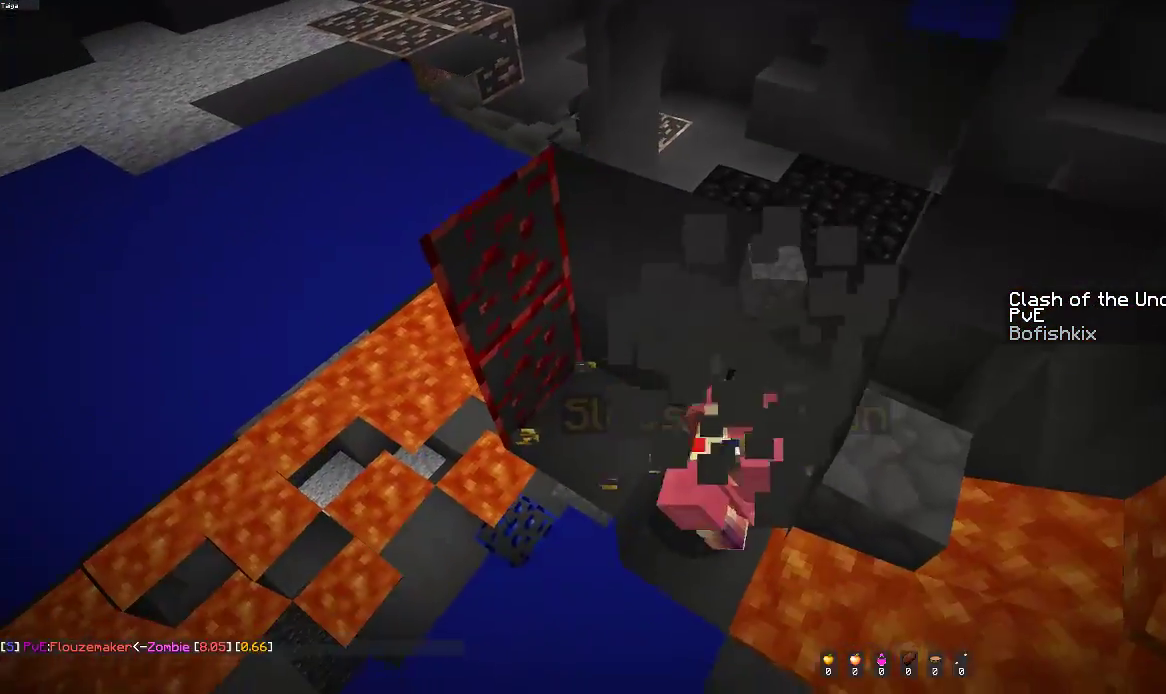
{"keys": [], "mouse": [], "events": []}
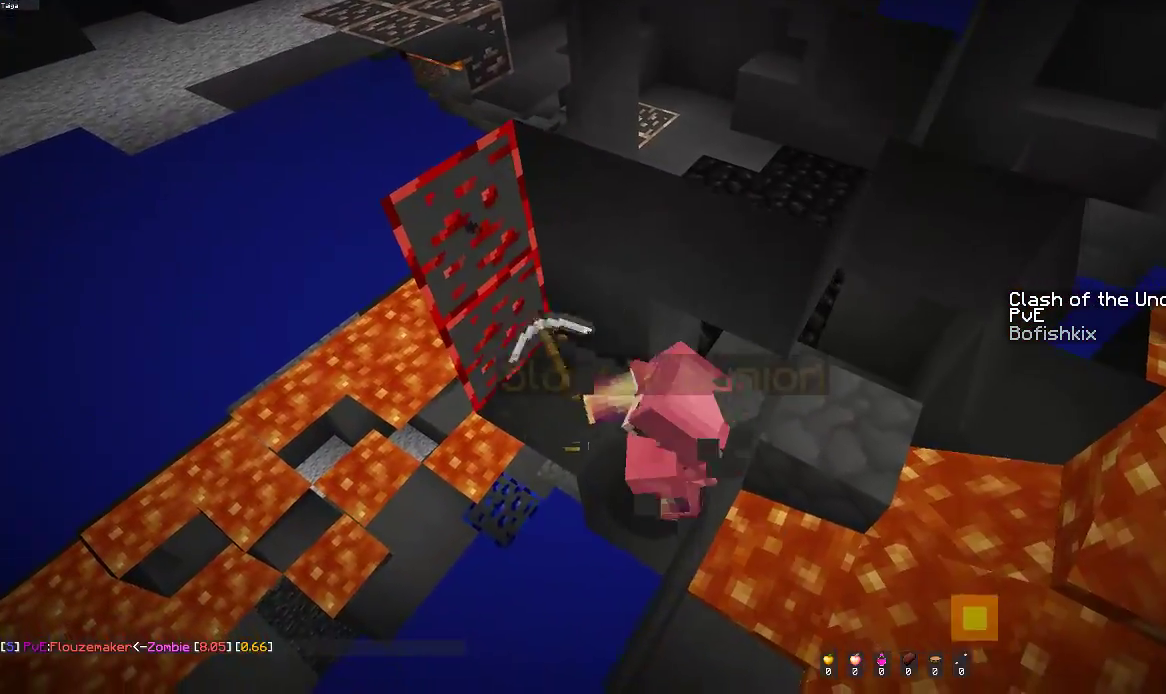
{"keys": [], "mouse": [], "events": [[117, "space", "down"], [150, "w", "down"], [300, "a", "down"], [383, "space", "up"], [383, "w", "up"], [467, "a", "up"]]}
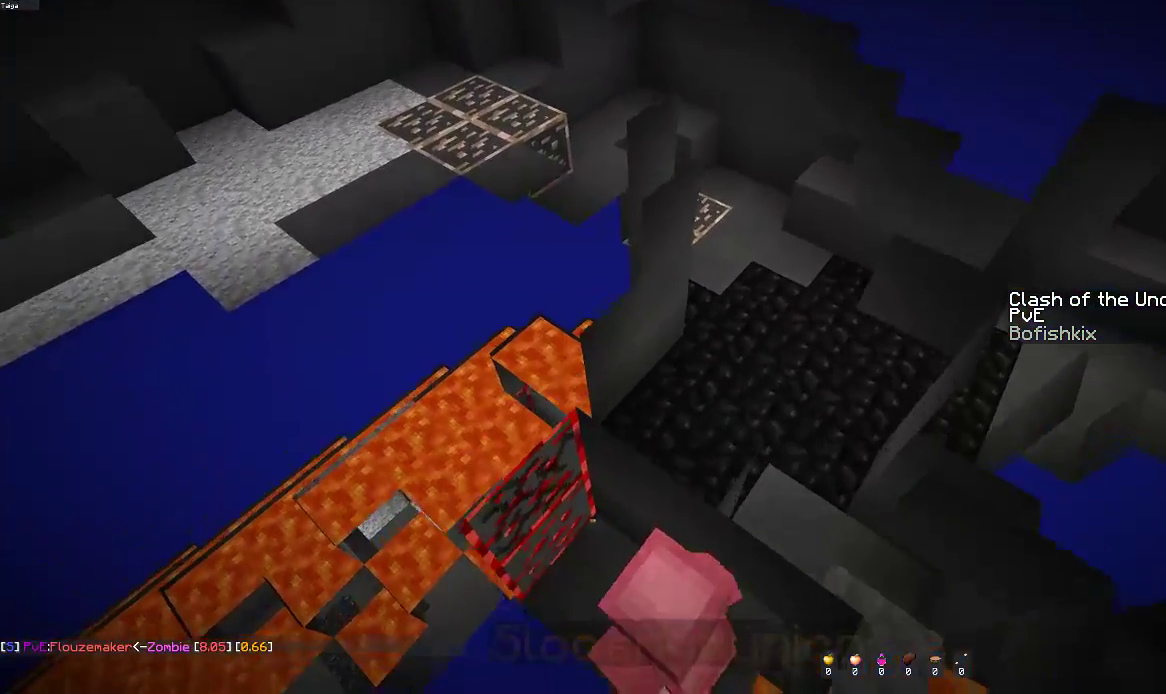
{"keys": ["s"], "mouse": [], "events": [[117, "s", "down"]]}
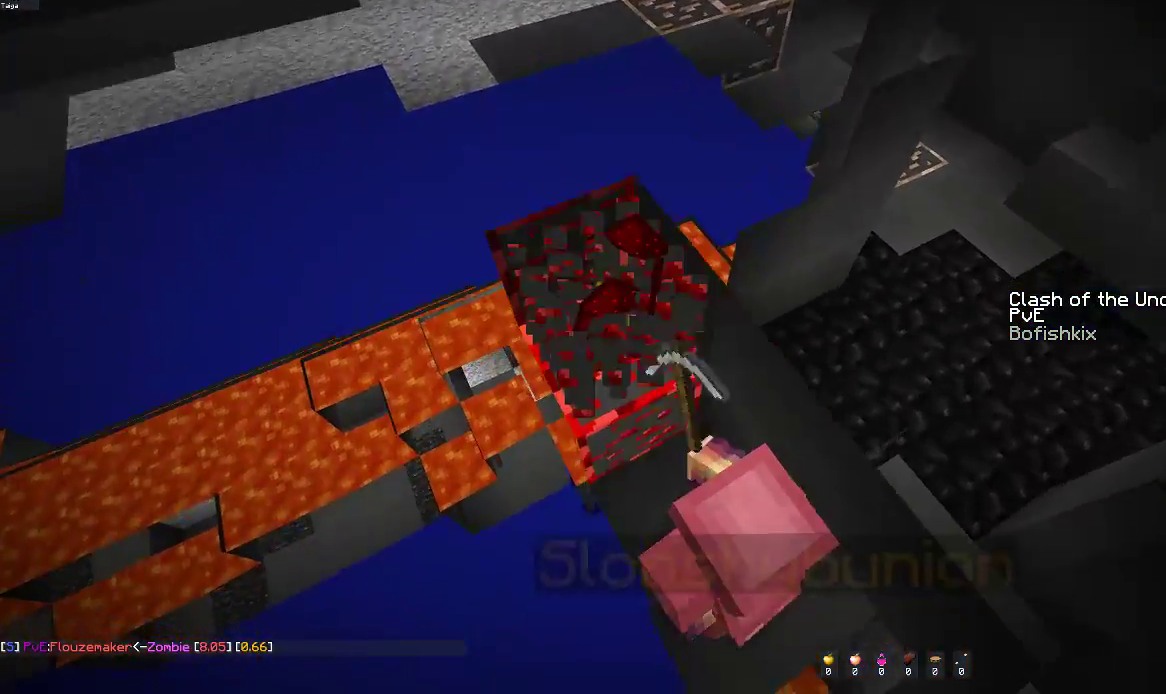
{"keys": ["d", "w"], "mouse": [], "events": [[117, "s", "up"], [350, "d", "down"], [500, "w", "down"]]}
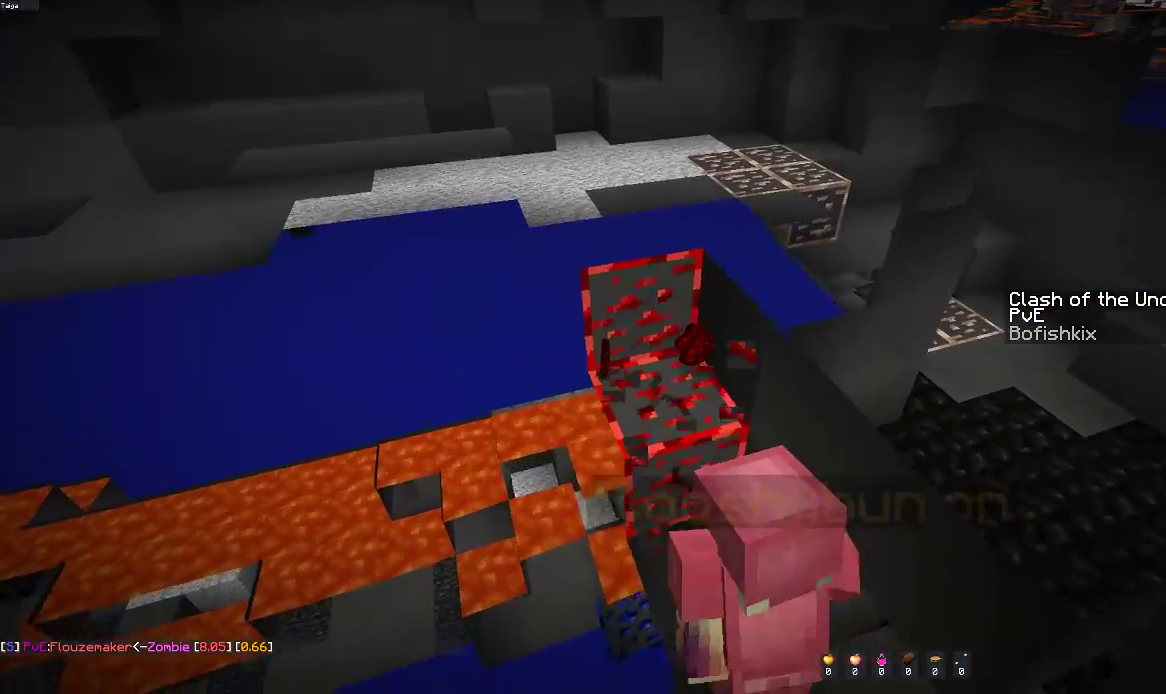
{"keys": ["d"], "mouse": [], "events": [[117, "d", "up"], [317, "w", "up"], [450, "d", "down"]]}
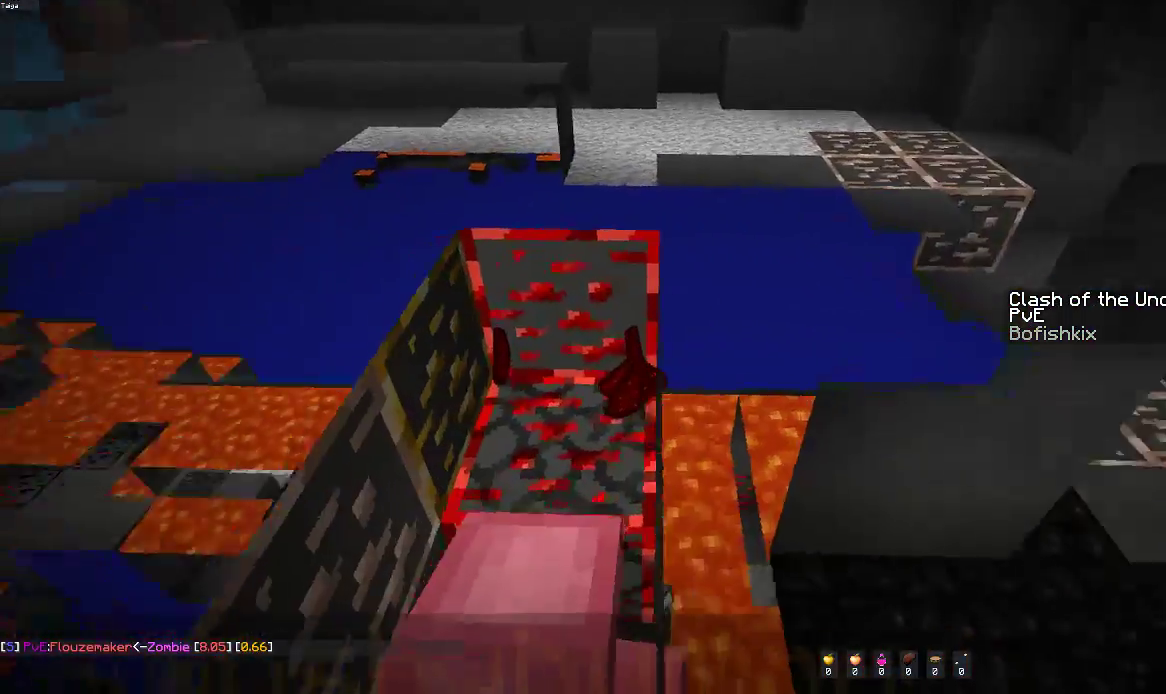
{"keys": ["a", "w"], "mouse": [], "events": [[400, "w", "down"], [450, "a", "down"], [467, "d", "up"]]}
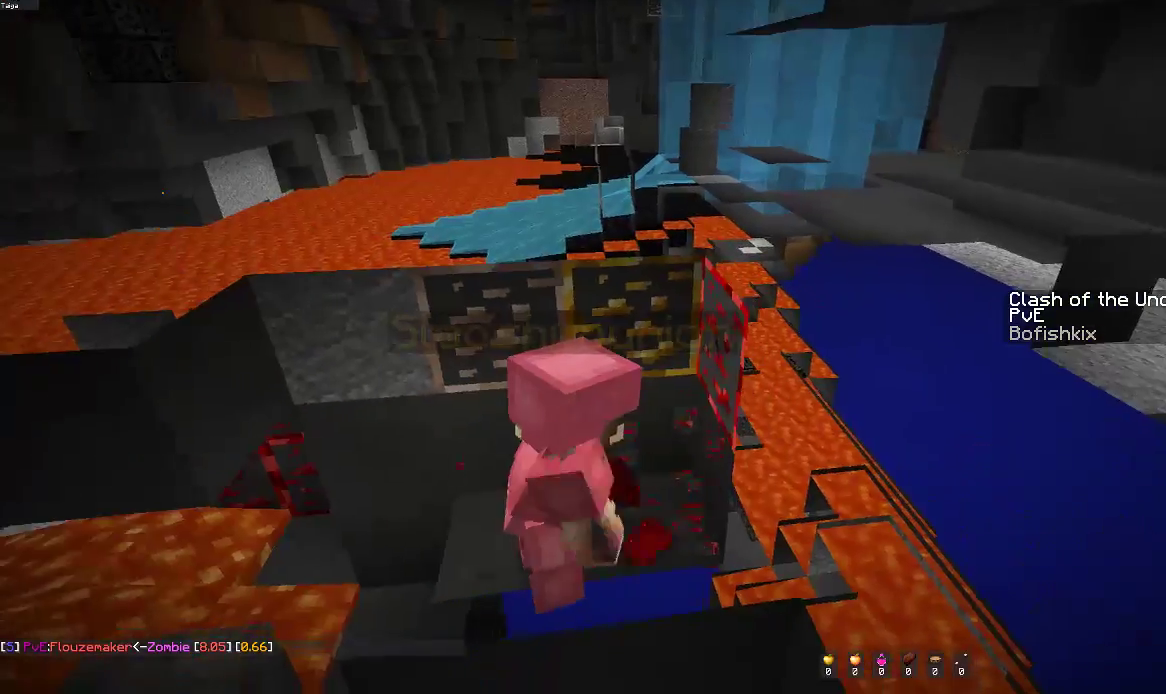
{"keys": ["s"], "mouse": [], "events": [[233, "w", "up"], [267, "a", "up"], [400, "s", "down"]]}
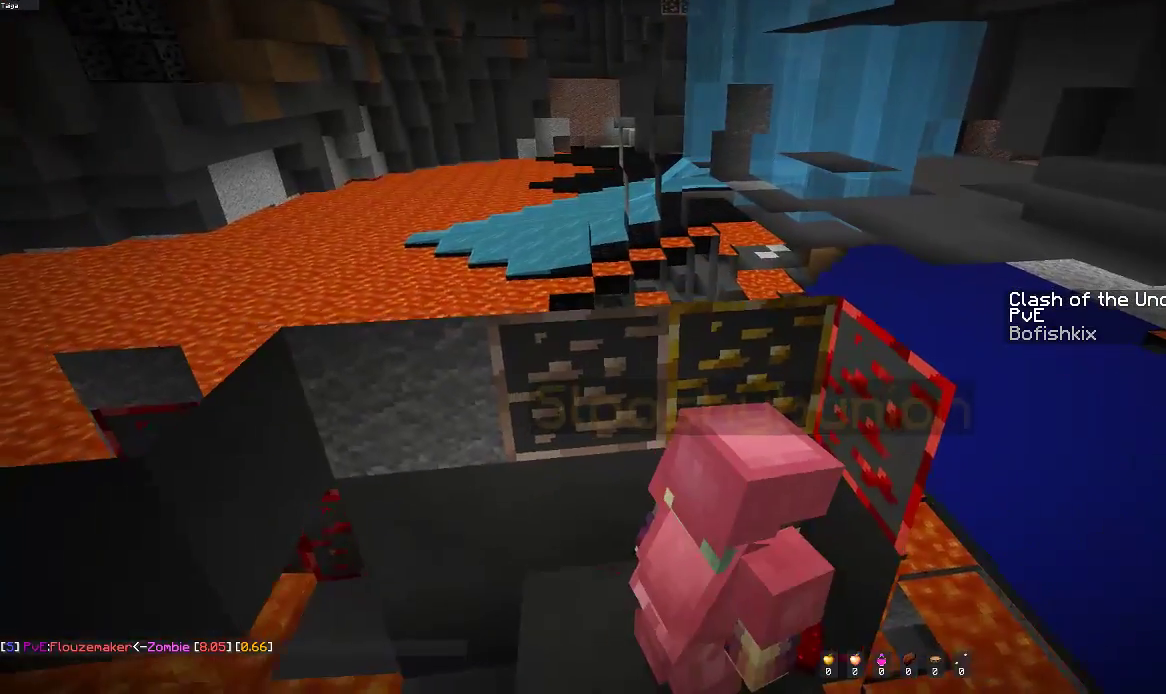
{"keys": [], "mouse": [], "events": [[50, "d", "down"], [167, "s", "up"], [267, "d", "up"]]}
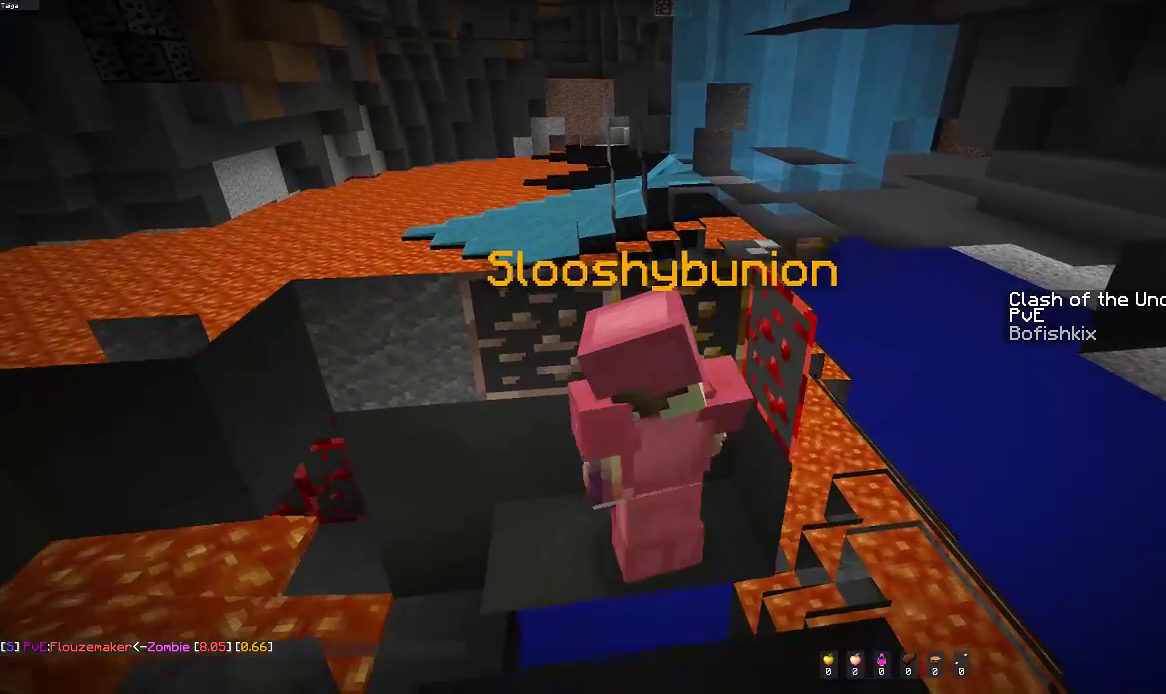
{"keys": [], "mouse": [], "events": []}
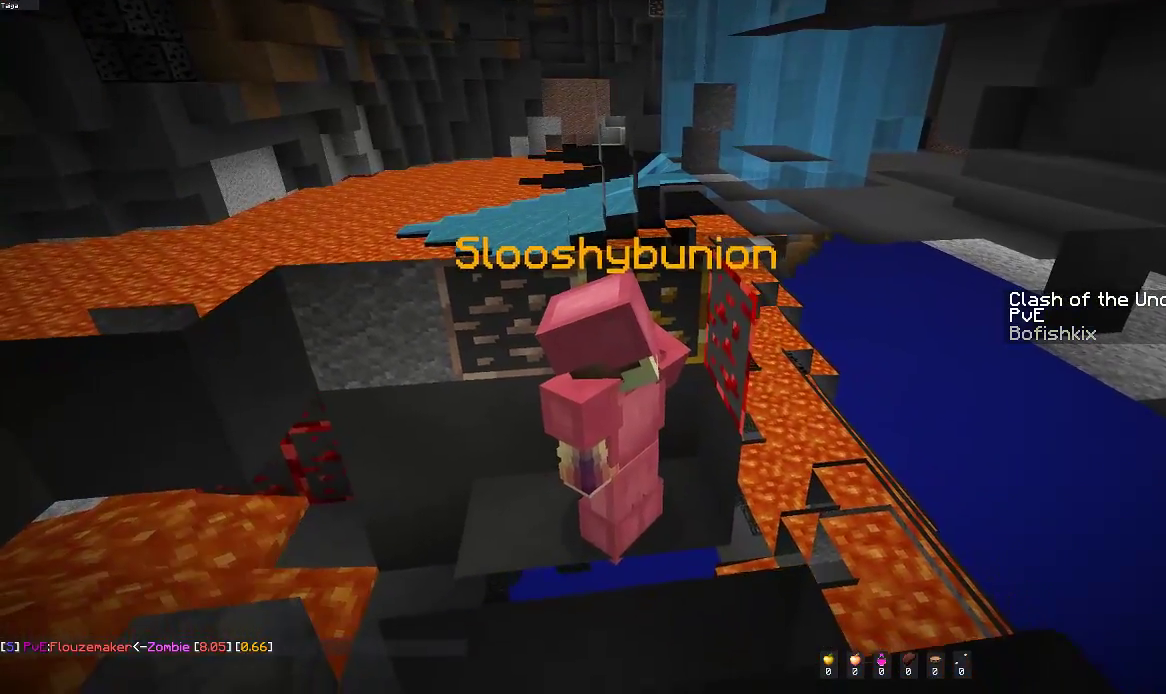
{"keys": ["w"], "mouse": [], "events": [[450, "w", "down"]]}
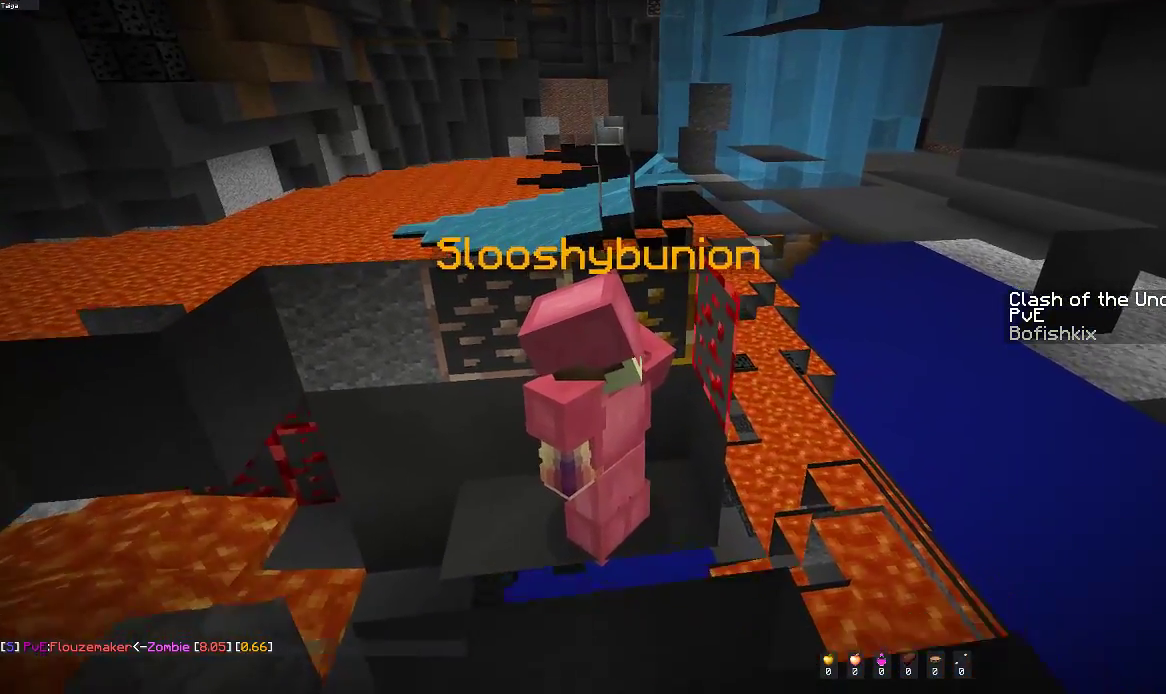
{"keys": ["a", "w"], "mouse": [], "events": [[150, "a", "down"], [200, "space", "down"], [483, "space", "up"]]}
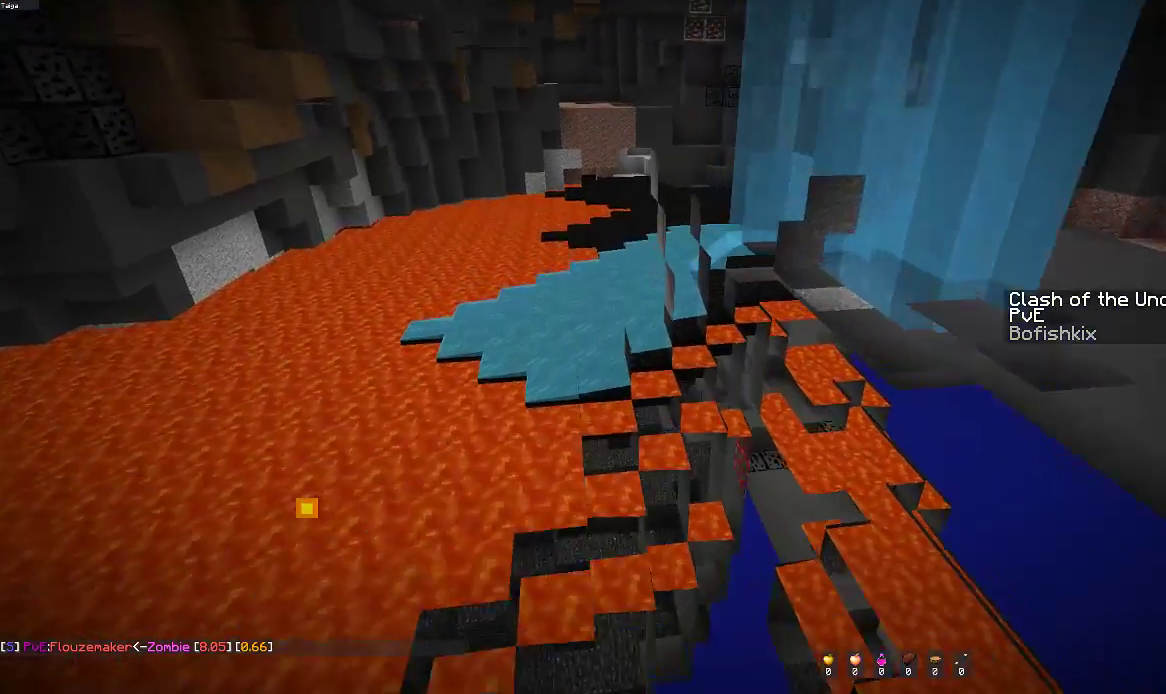
{"keys": ["d", "w"], "mouse": [], "events": [[83, "a", "up"], [450, "d", "down"]]}
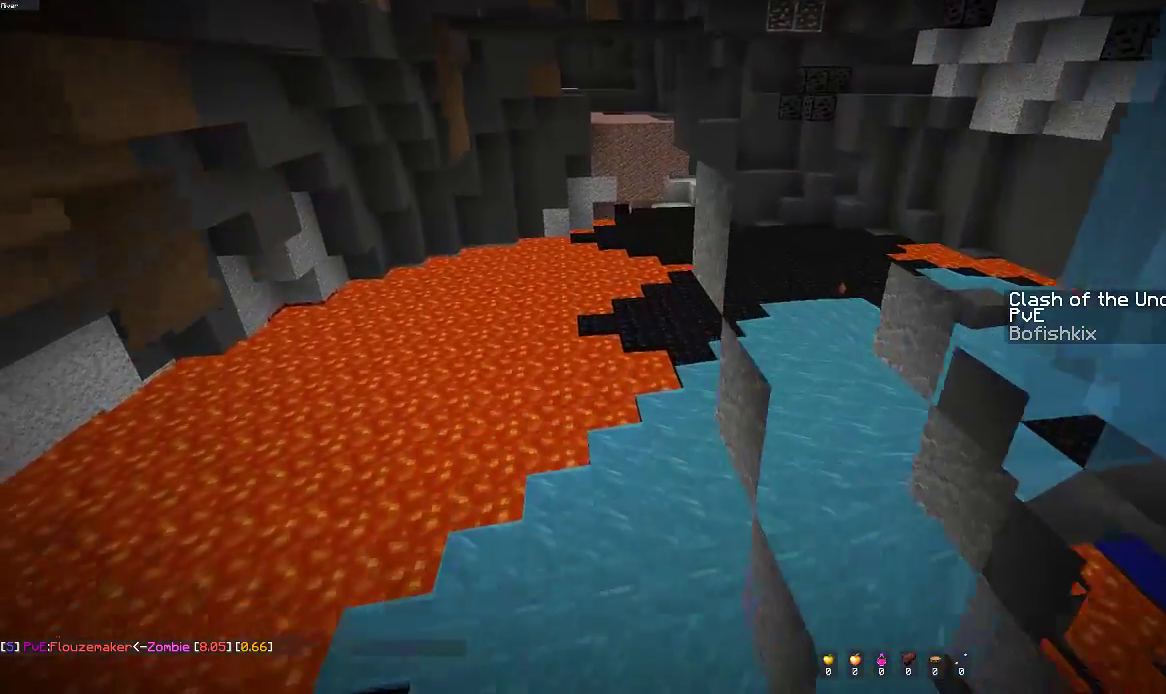
{"keys": [], "mouse": [], "events": [[33, "a", "down"], [83, "d", "up"], [267, "a", "up"], [267, "w", "up"]]}
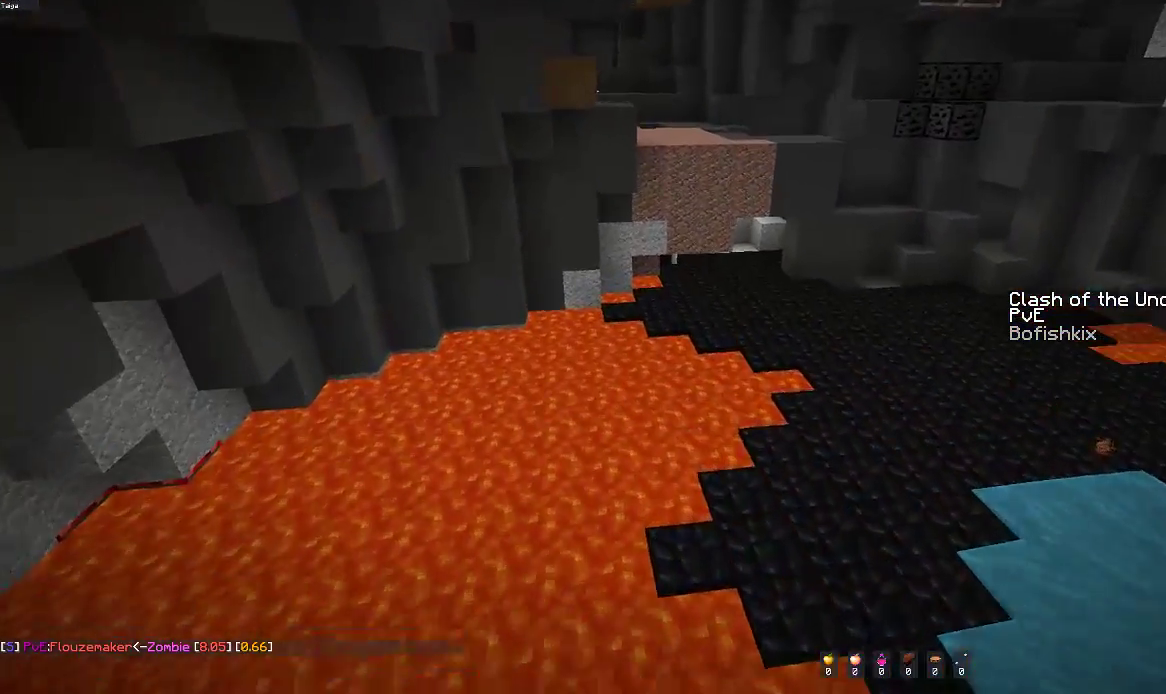
{"keys": [], "mouse": [], "events": []}
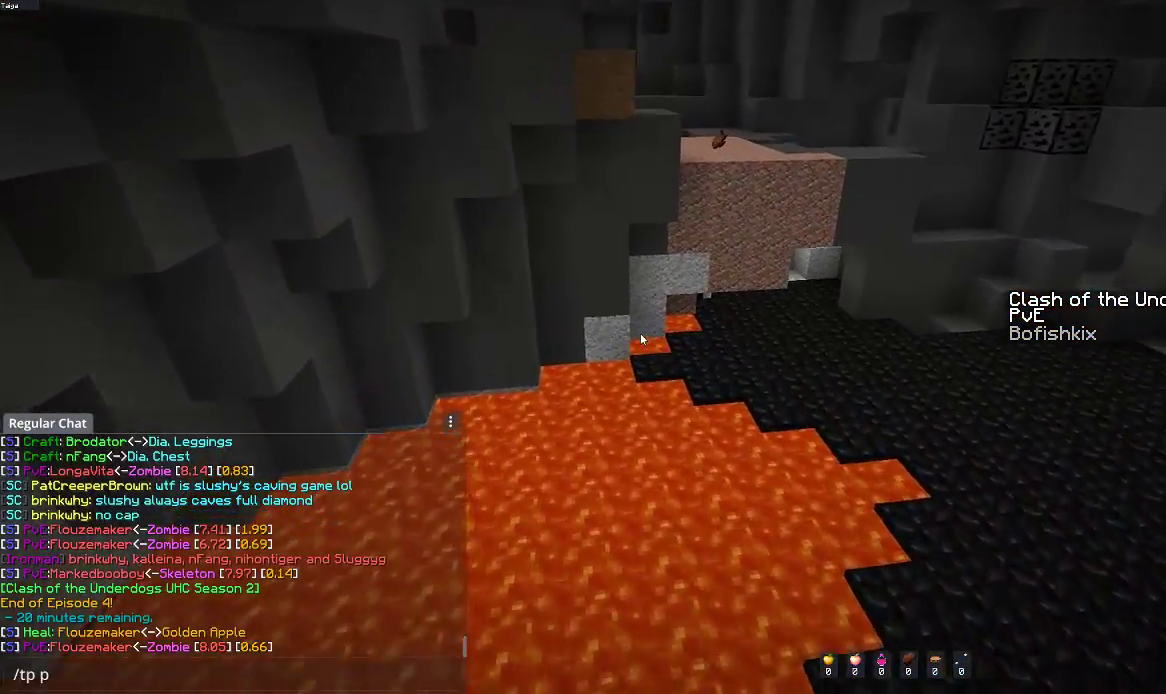
{"keys": ["s"], "mouse": [], "events": [[400, "s", "down"]]}